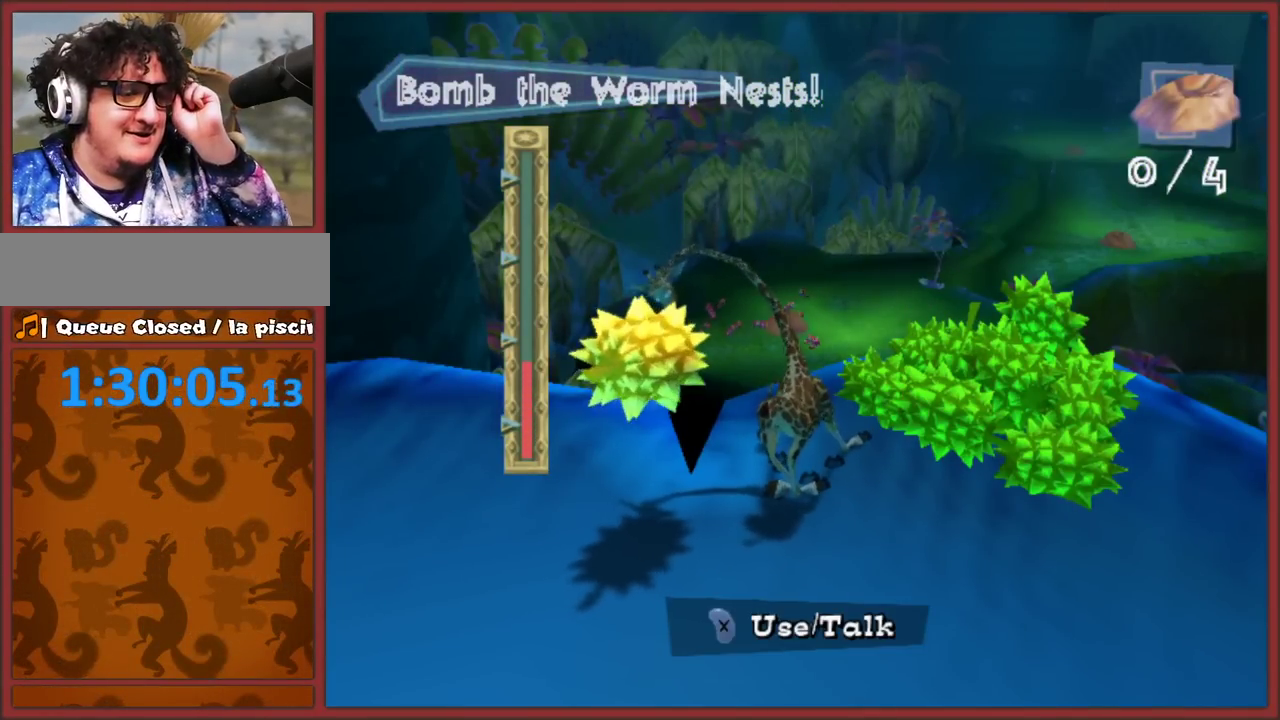
Gameplay with a controller (Nintendo layout); each line is a JSON object with the inputs held at the frame after it. "events" lists button and stick changes between this image and that frame as [ms after this image, input, new state], when the widget could be followed in between. This overlay highlights the sticks when they move; stick clicks (L3 R3) are not distinguishable. Not read: L2 L3 R3.
{"buttons": [], "left_stick": "center", "right_stick": "center", "events": [[450, "X", "up"]]}
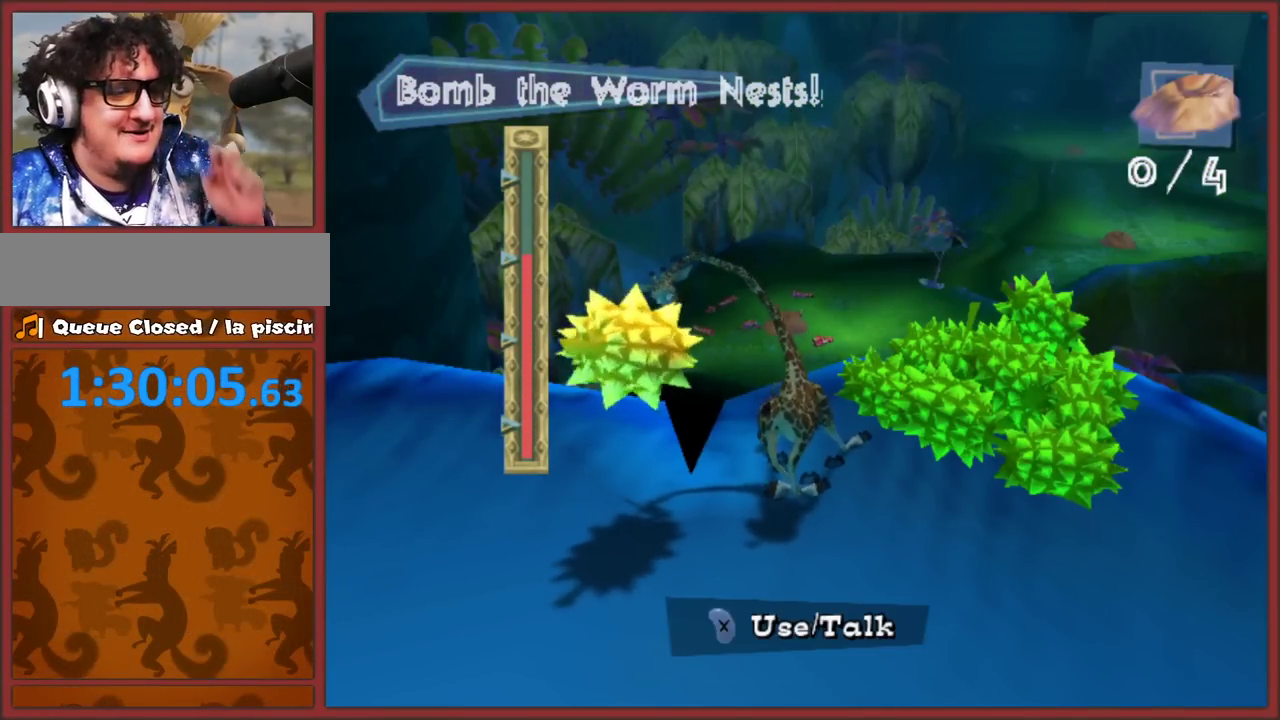
{"buttons": [], "left_stick": "center", "right_stick": "center", "events": []}
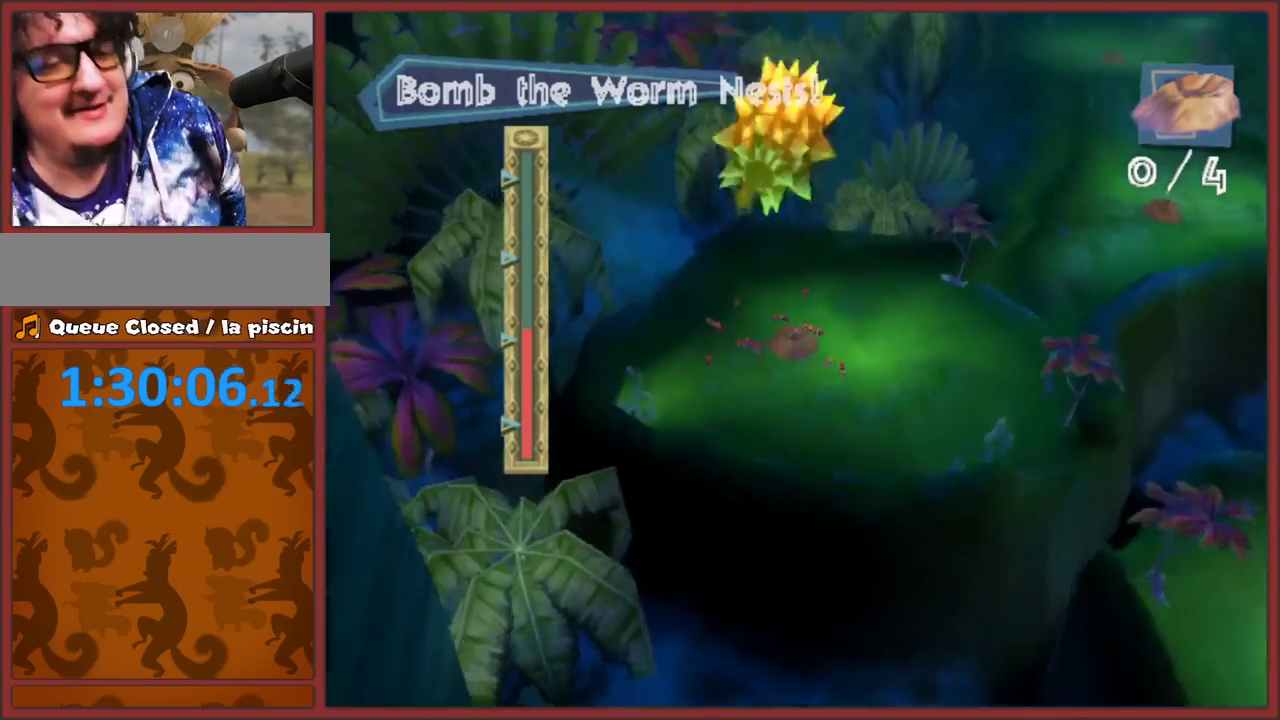
{"buttons": [], "left_stick": "center", "right_stick": "center", "events": []}
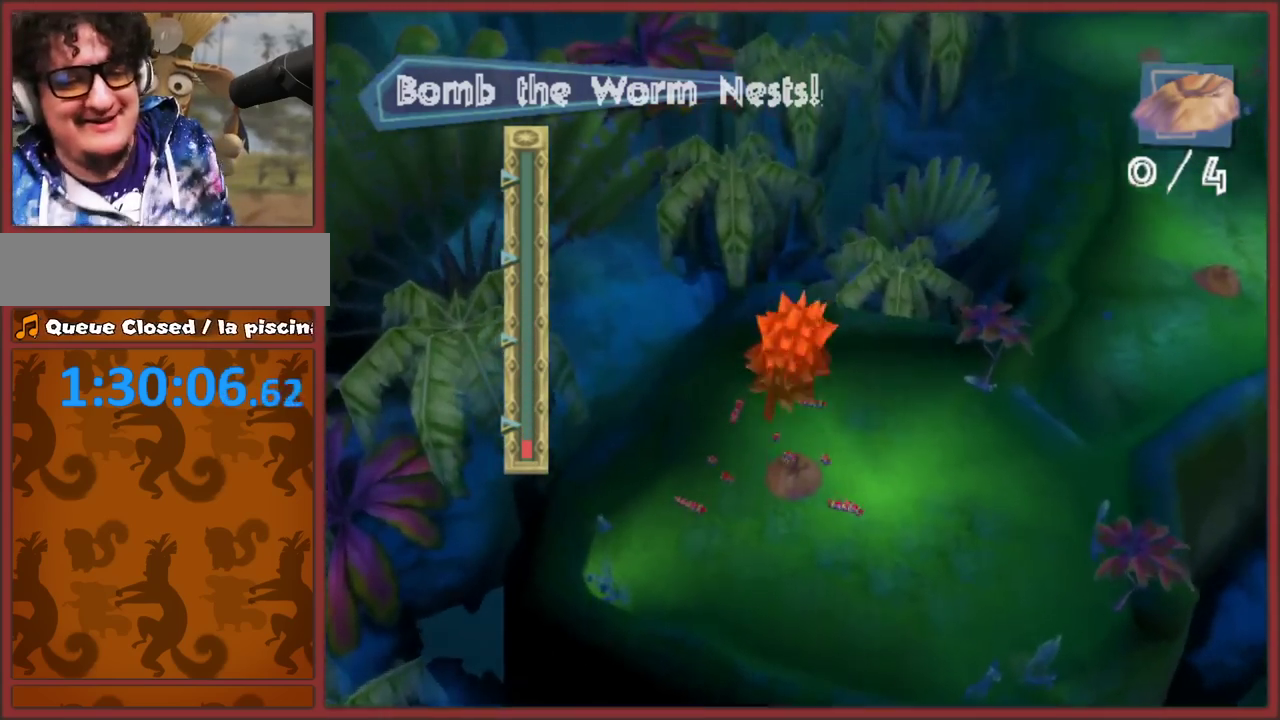
{"buttons": [], "left_stick": "center", "right_stick": "center", "events": []}
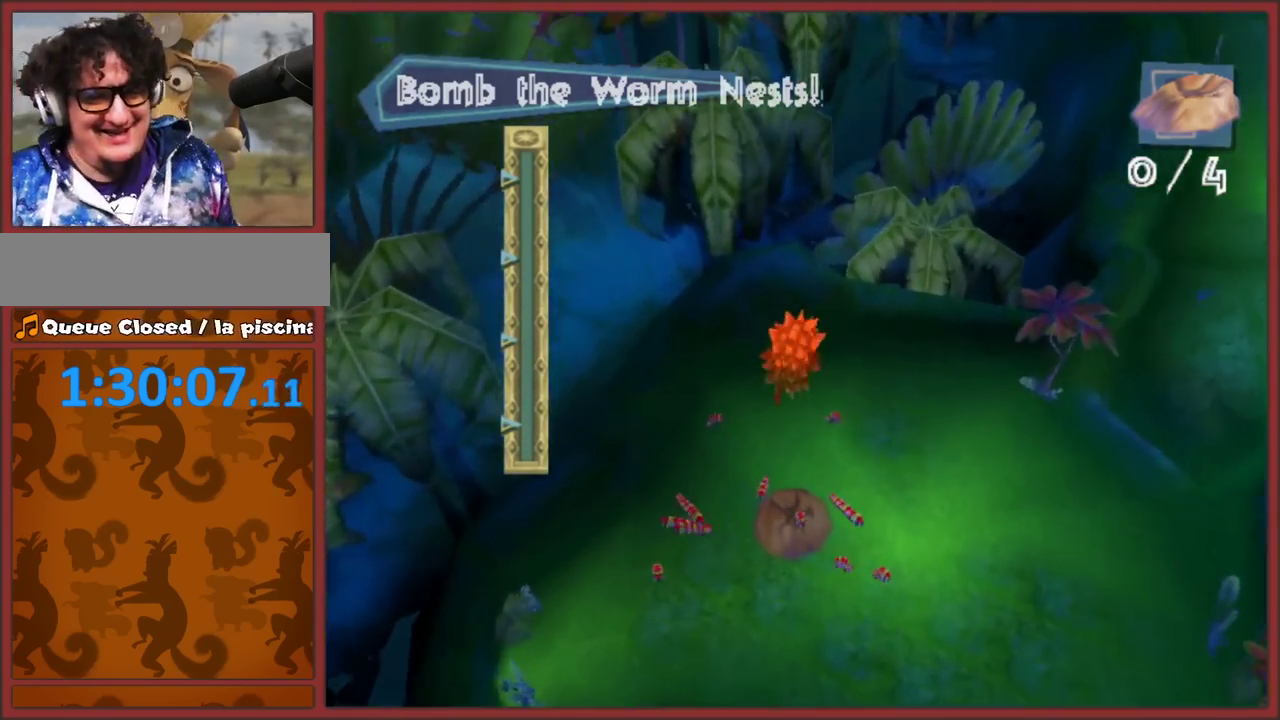
{"buttons": [], "left_stick": "center", "right_stick": "center", "events": []}
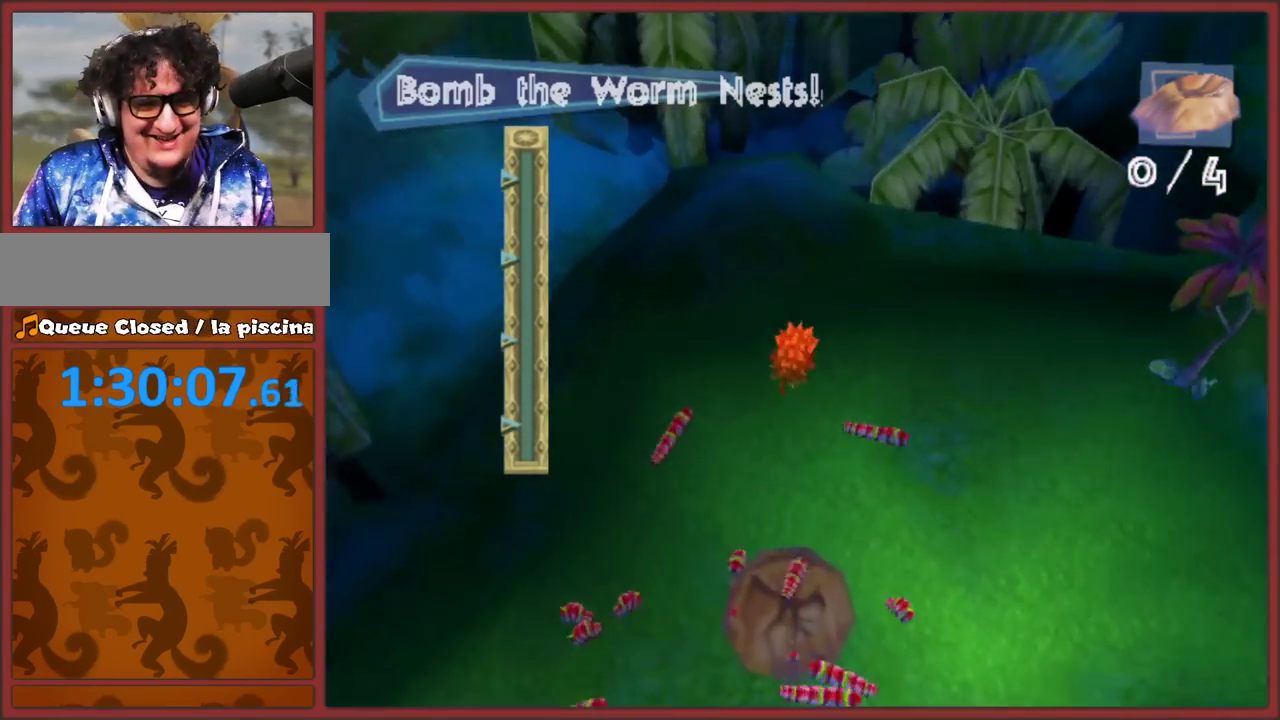
{"buttons": [], "left_stick": "center", "right_stick": "center", "events": []}
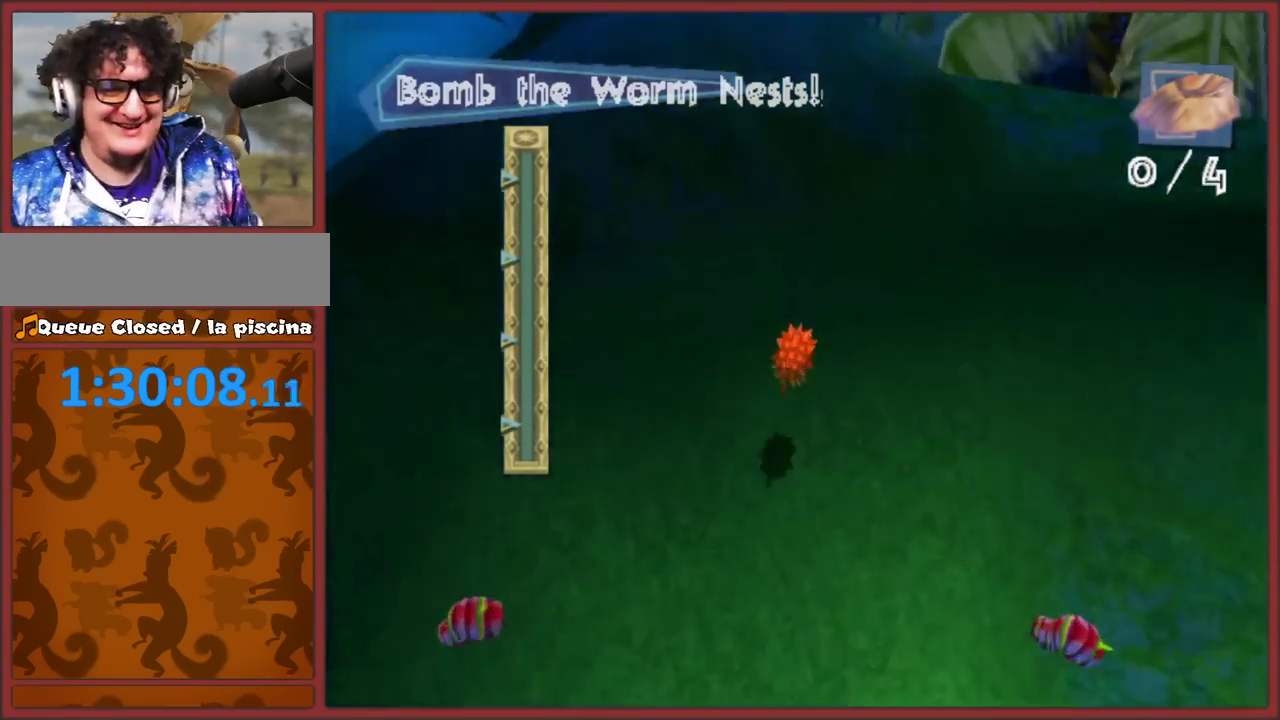
{"buttons": [], "left_stick": "center", "right_stick": "center", "events": [[33, "A", "down"], [167, "A", "up"], [300, "A", "down"], [417, "A", "up"]]}
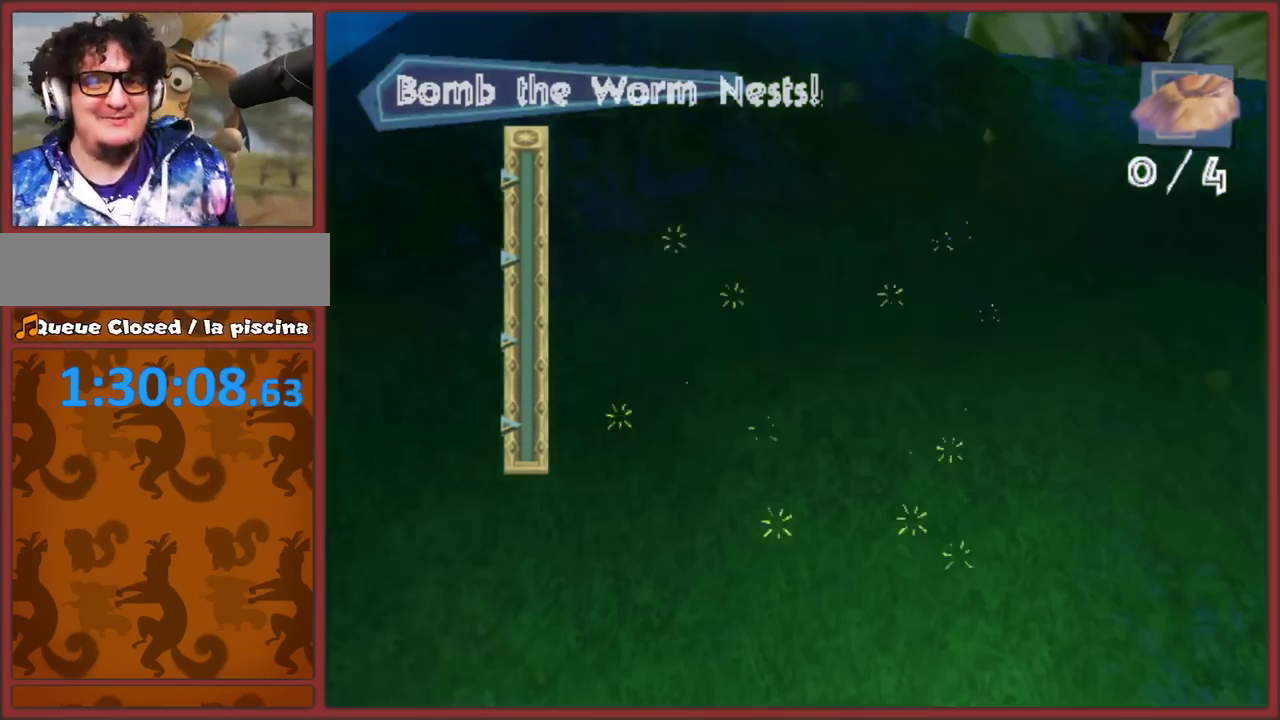
{"buttons": [], "left_stick": "center", "right_stick": "center", "events": []}
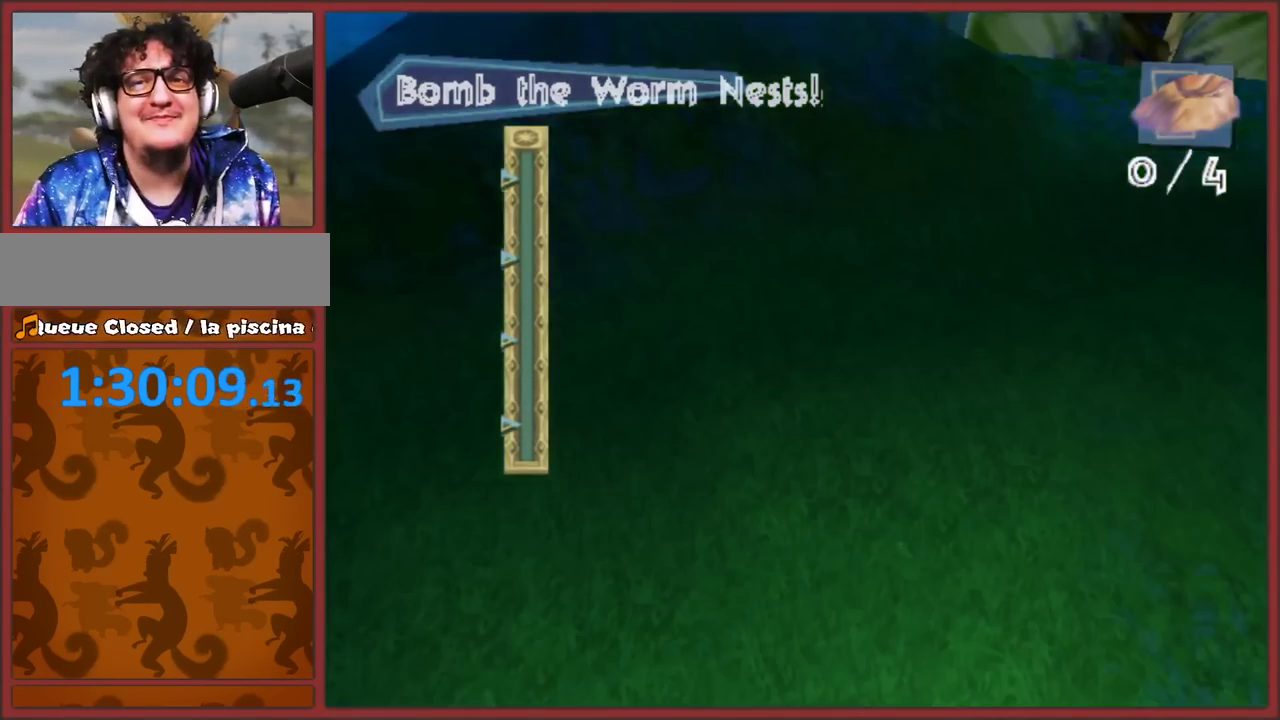
{"buttons": [], "left_stick": "center", "right_stick": "center", "events": []}
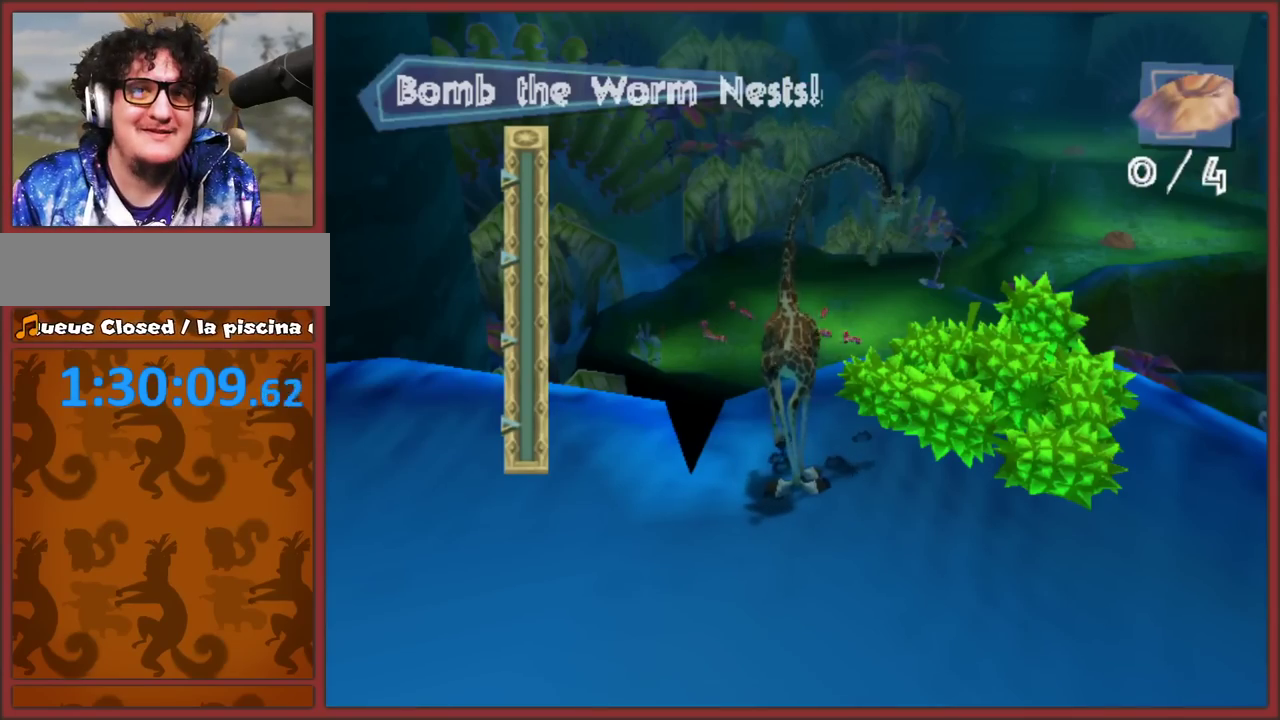
{"buttons": ["X"], "left_stick": "center", "right_stick": "center", "events": [[33, "X", "down"]]}
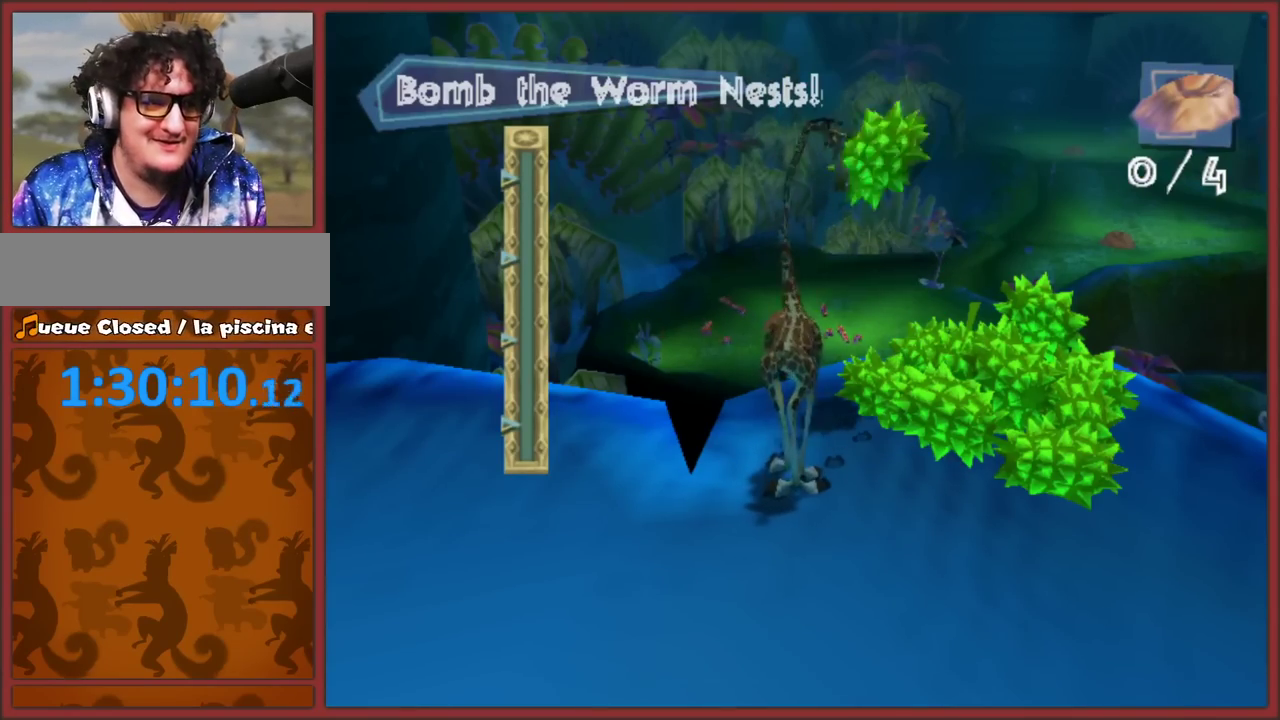
{"buttons": [], "left_stick": "center", "right_stick": "center", "events": [[467, "X", "up"]]}
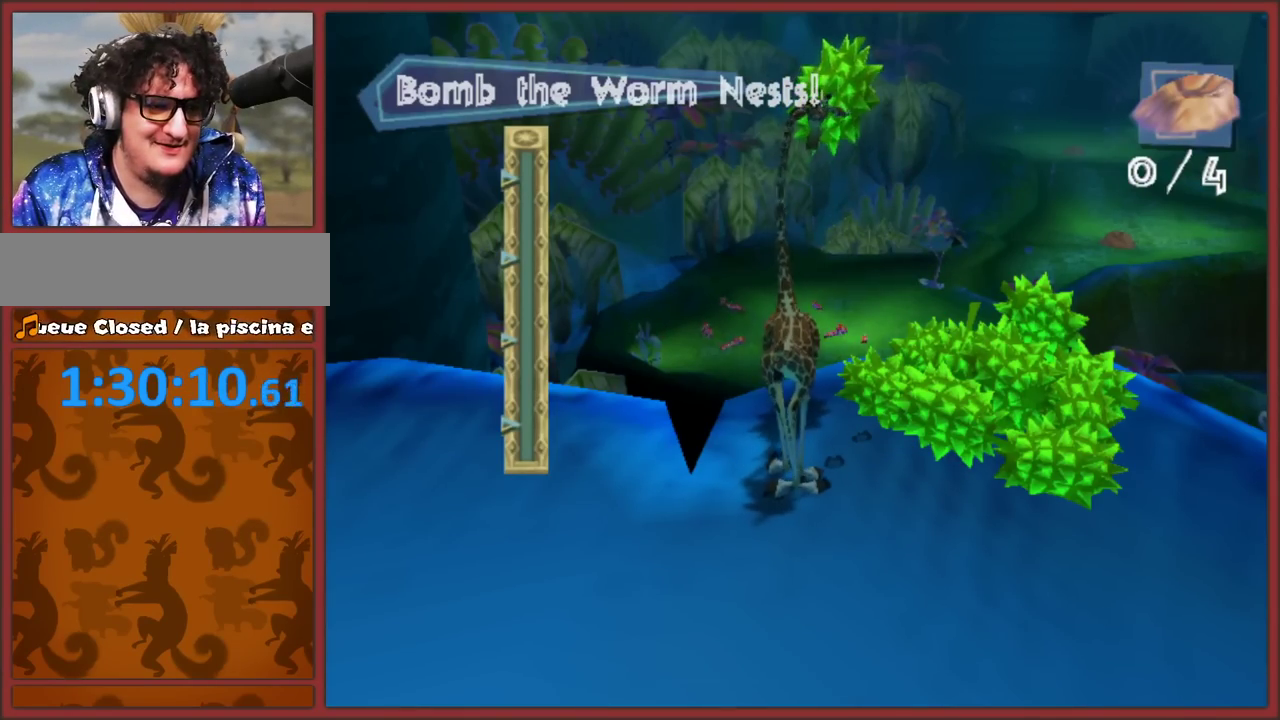
{"buttons": ["X"], "left_stick": "center", "right_stick": "center", "events": [[50, "X", "down"]]}
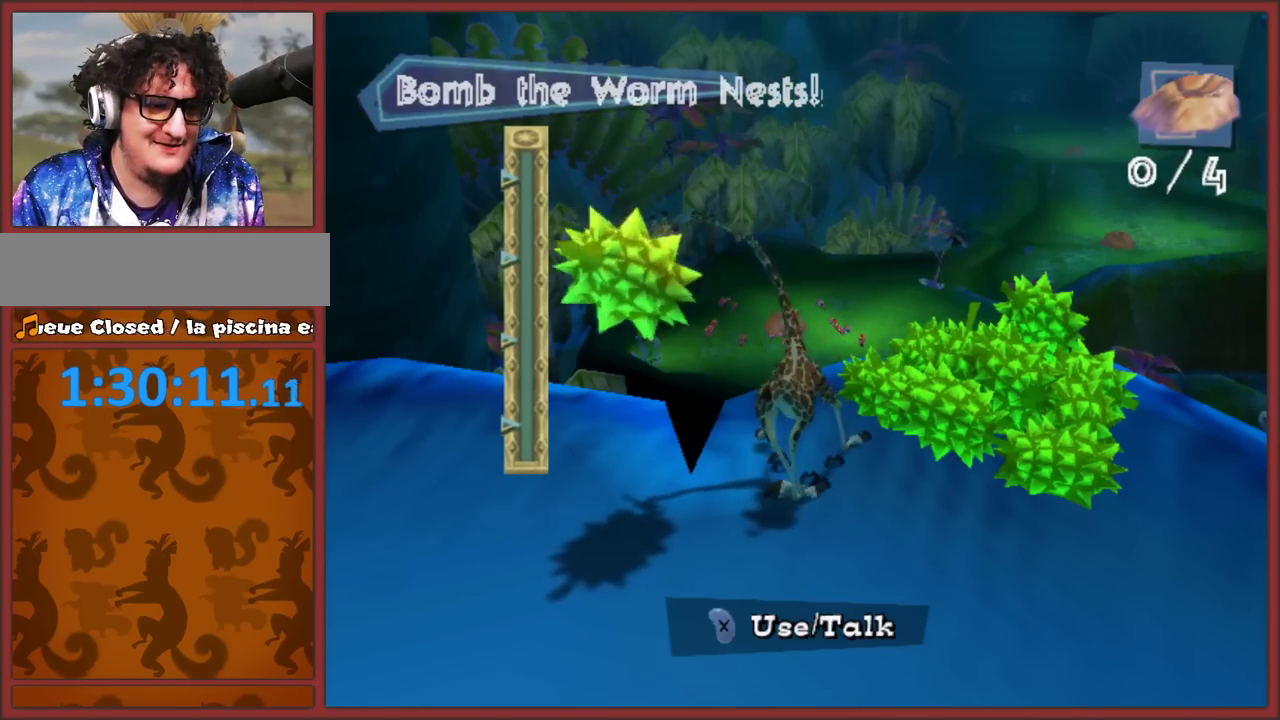
{"buttons": ["X"], "left_stick": "center", "right_stick": "center", "events": []}
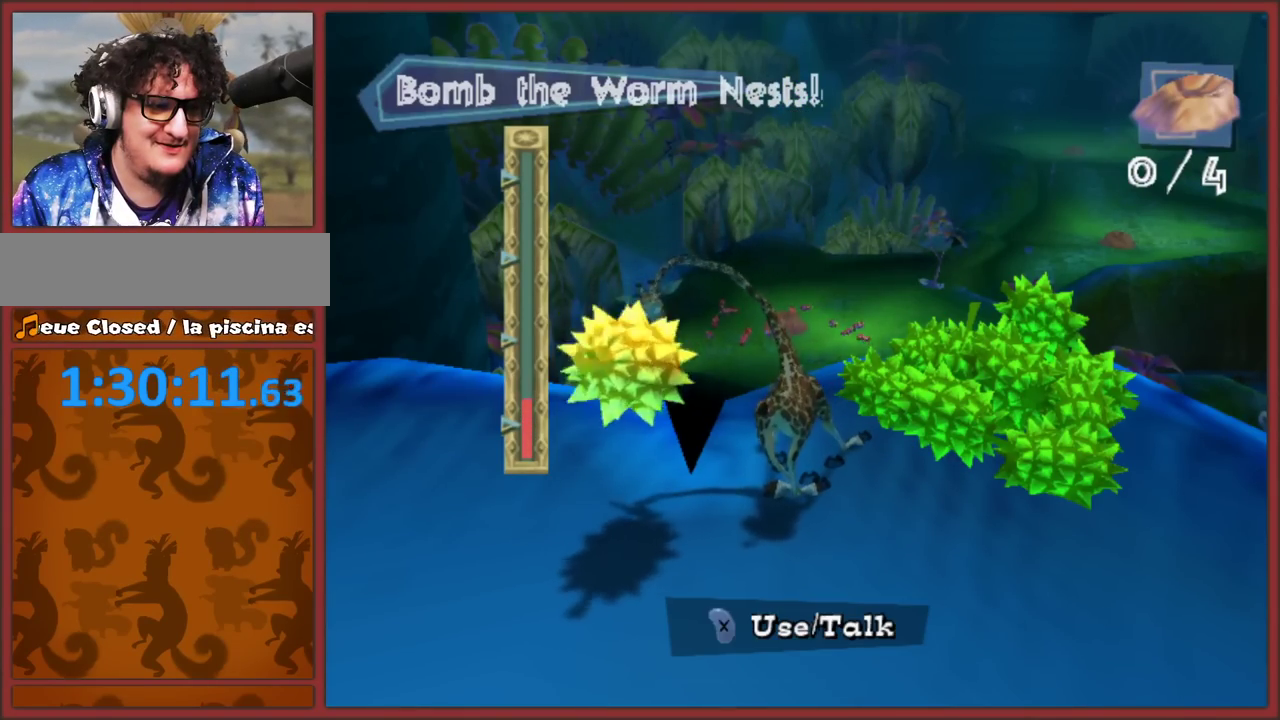
{"buttons": [], "left_stick": "center", "right_stick": "center", "events": [[483, "X", "up"]]}
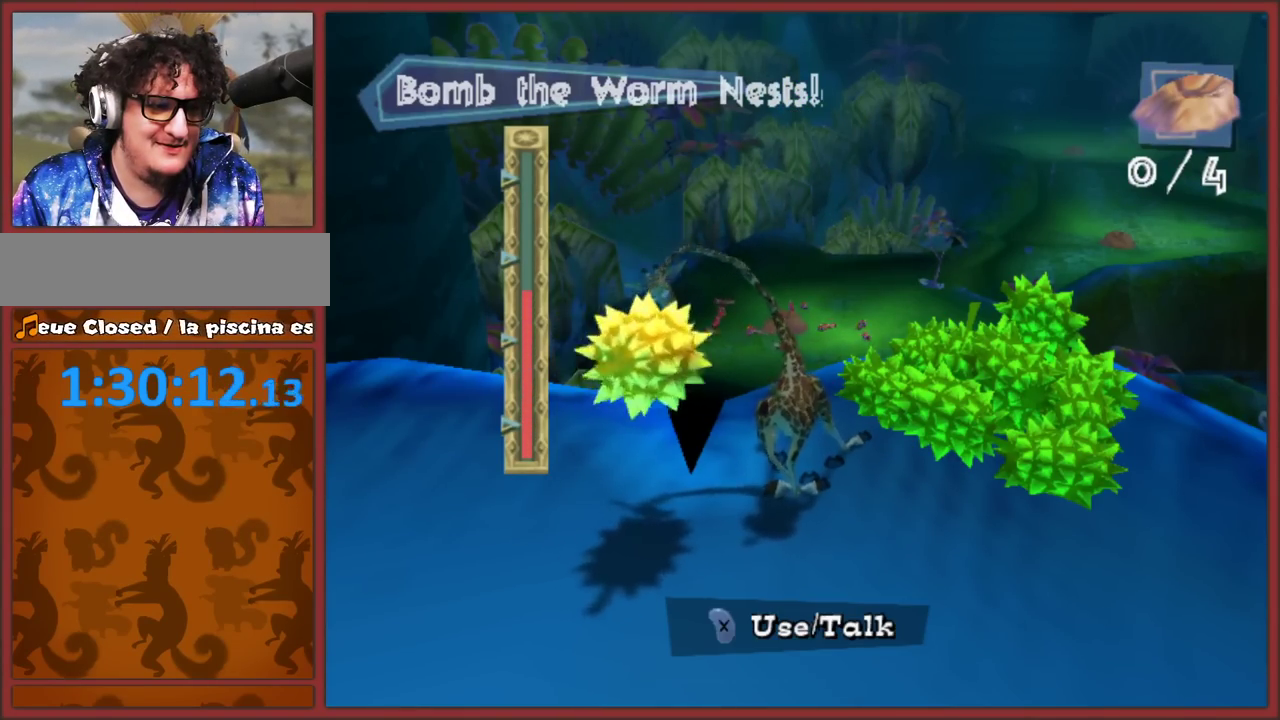
{"buttons": [], "left_stick": "center", "right_stick": "center", "events": []}
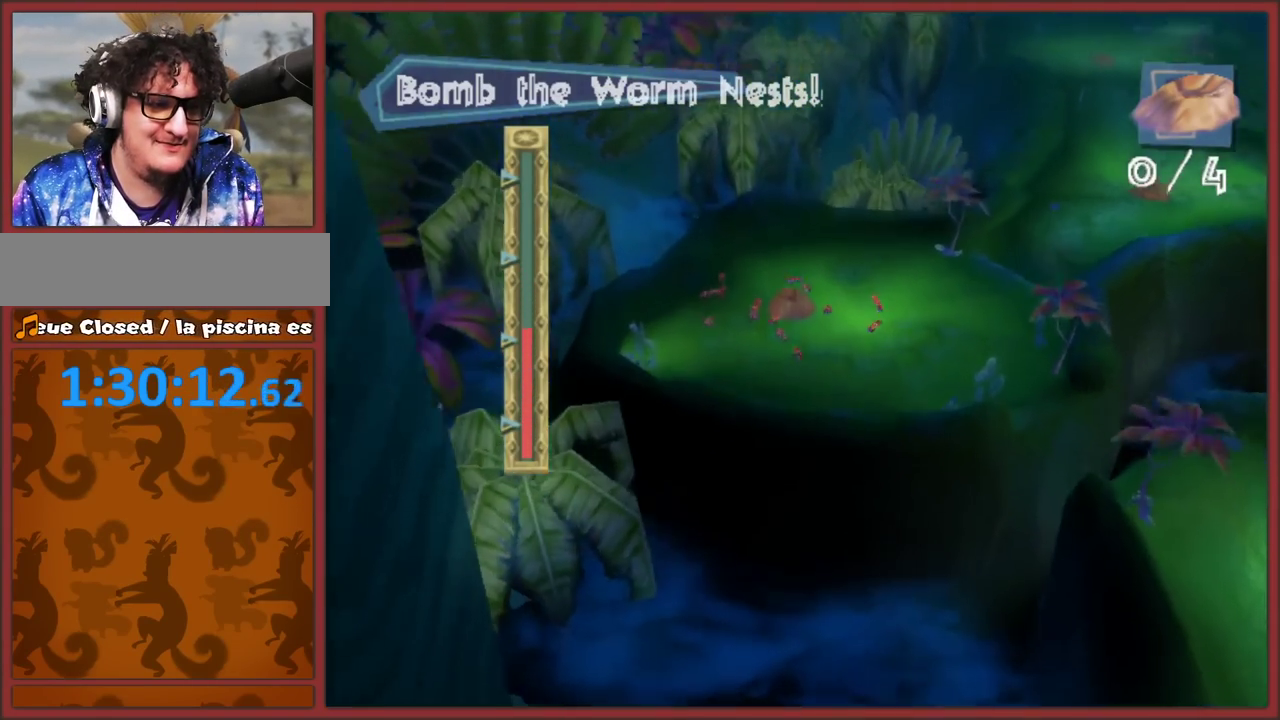
{"buttons": [], "left_stick": "center", "right_stick": "center", "events": []}
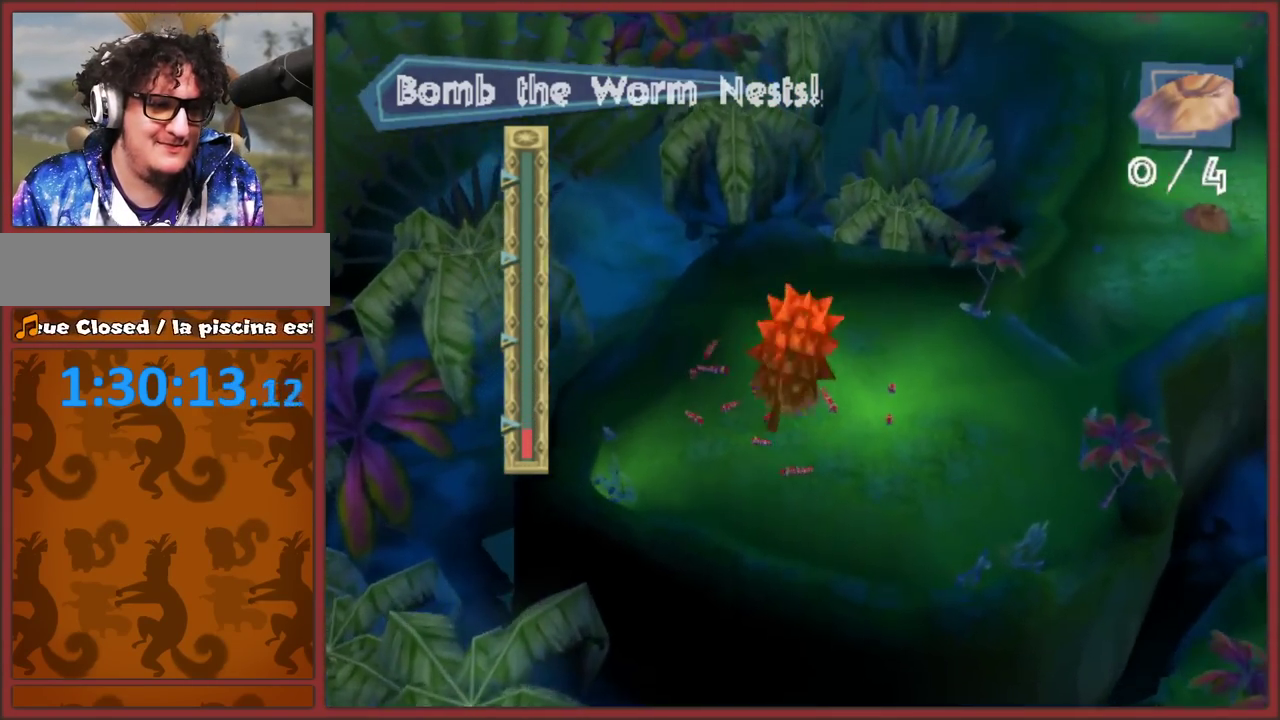
{"buttons": [], "left_stick": "center", "right_stick": "center", "events": []}
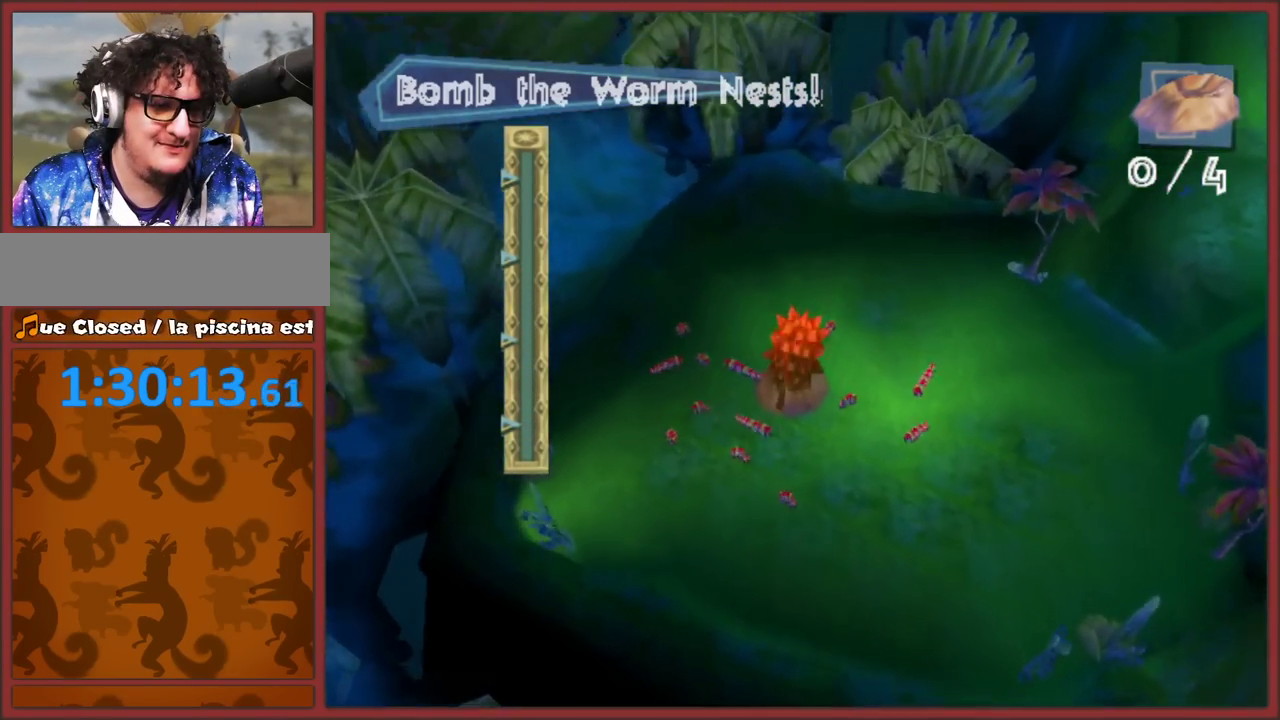
{"buttons": [], "left_stick": "center", "right_stick": "center", "events": []}
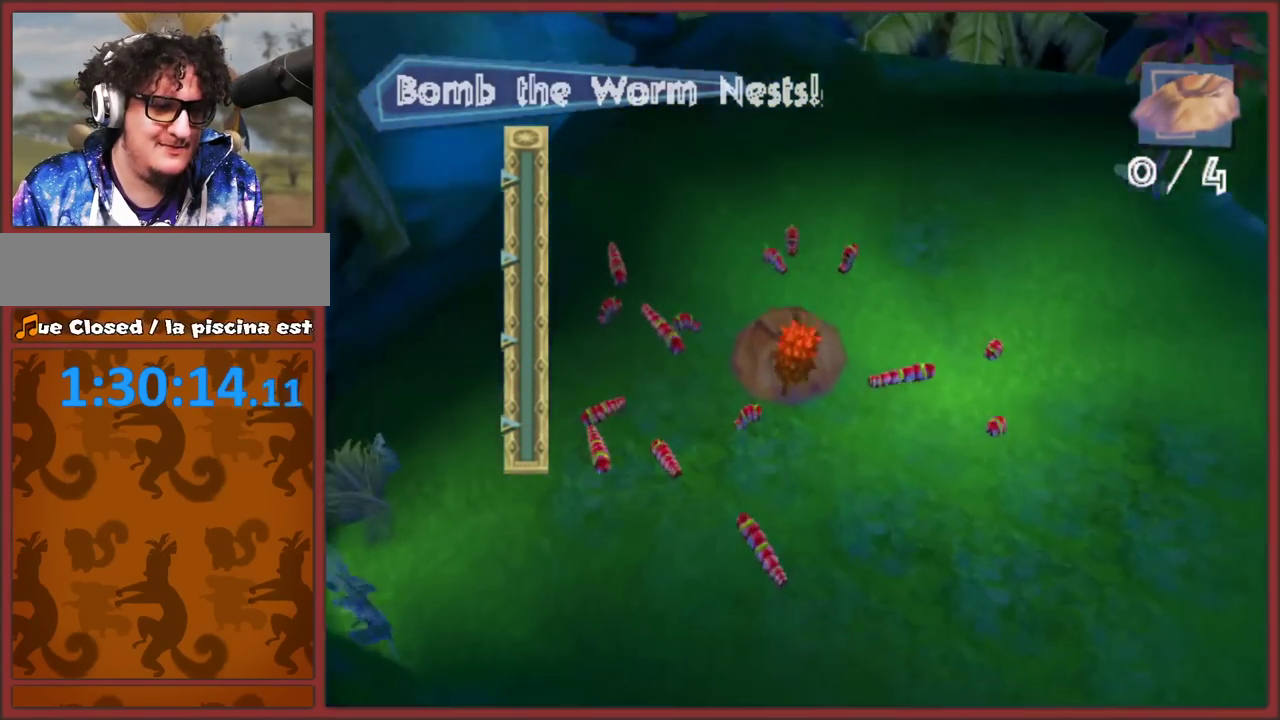
{"buttons": [], "left_stick": "center", "right_stick": "center", "events": []}
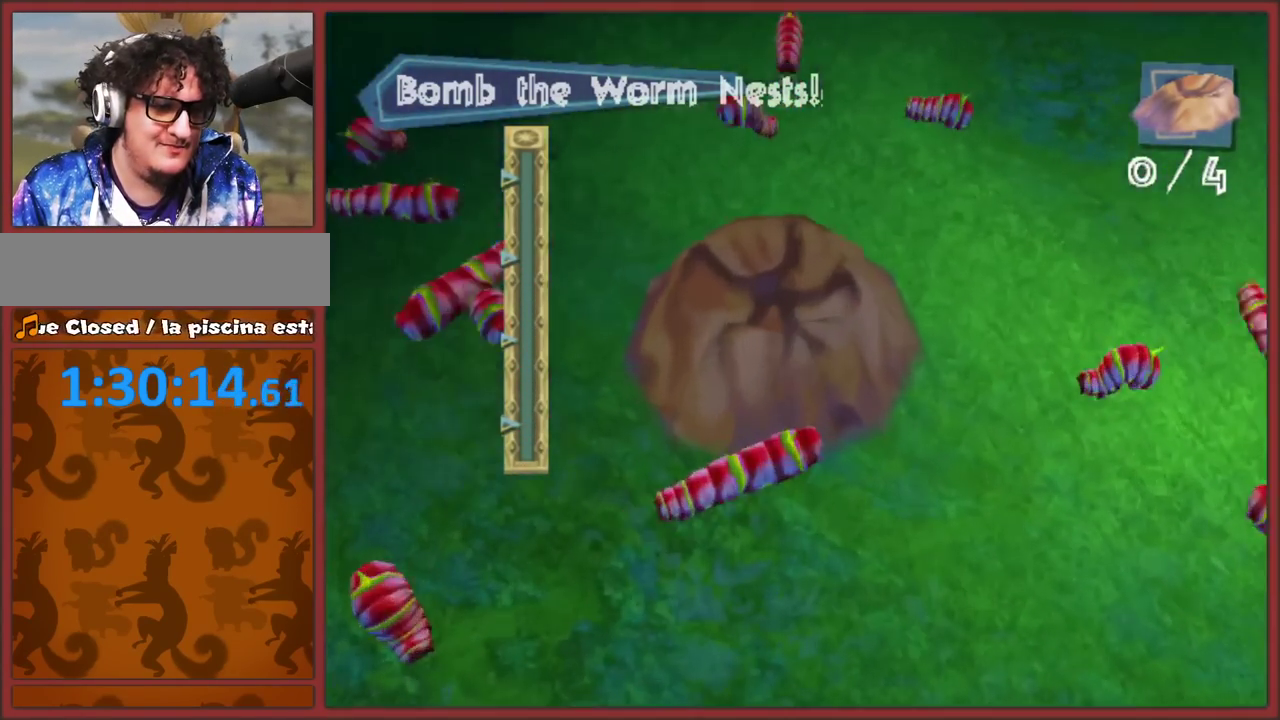
{"buttons": [], "left_stick": "center", "right_stick": "center", "events": []}
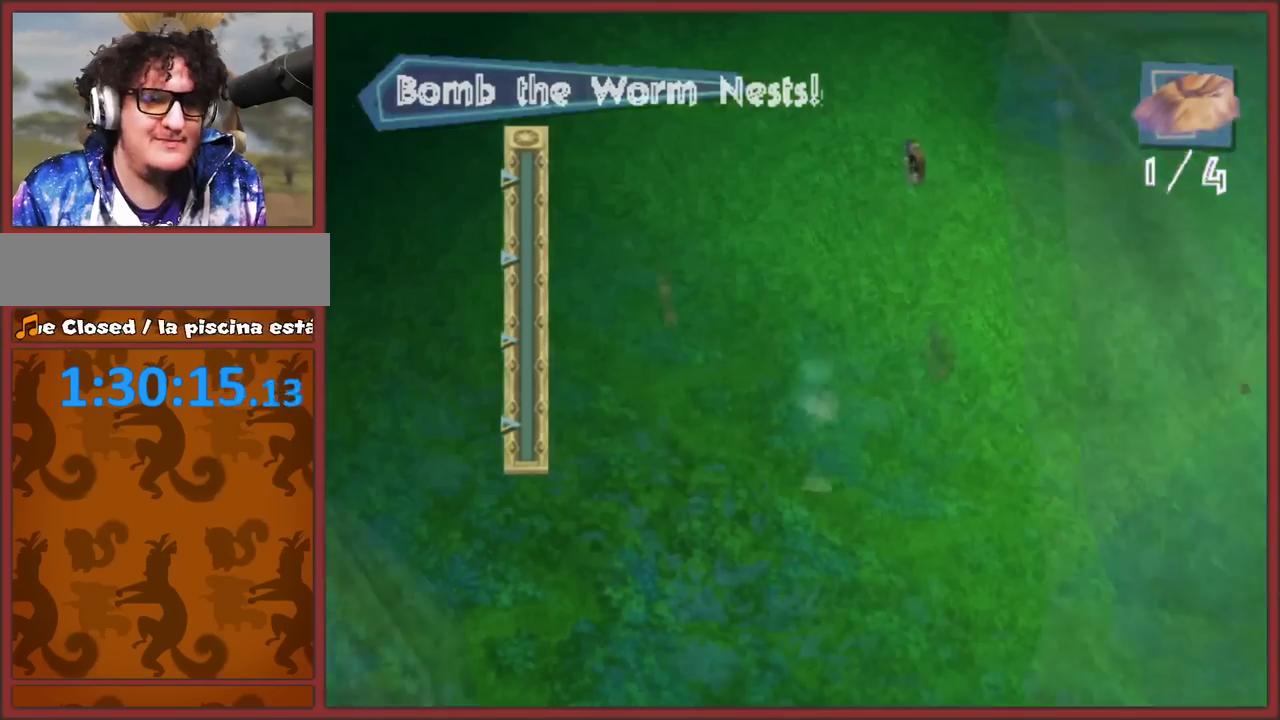
{"buttons": [], "left_stick": "center", "right_stick": "center", "events": []}
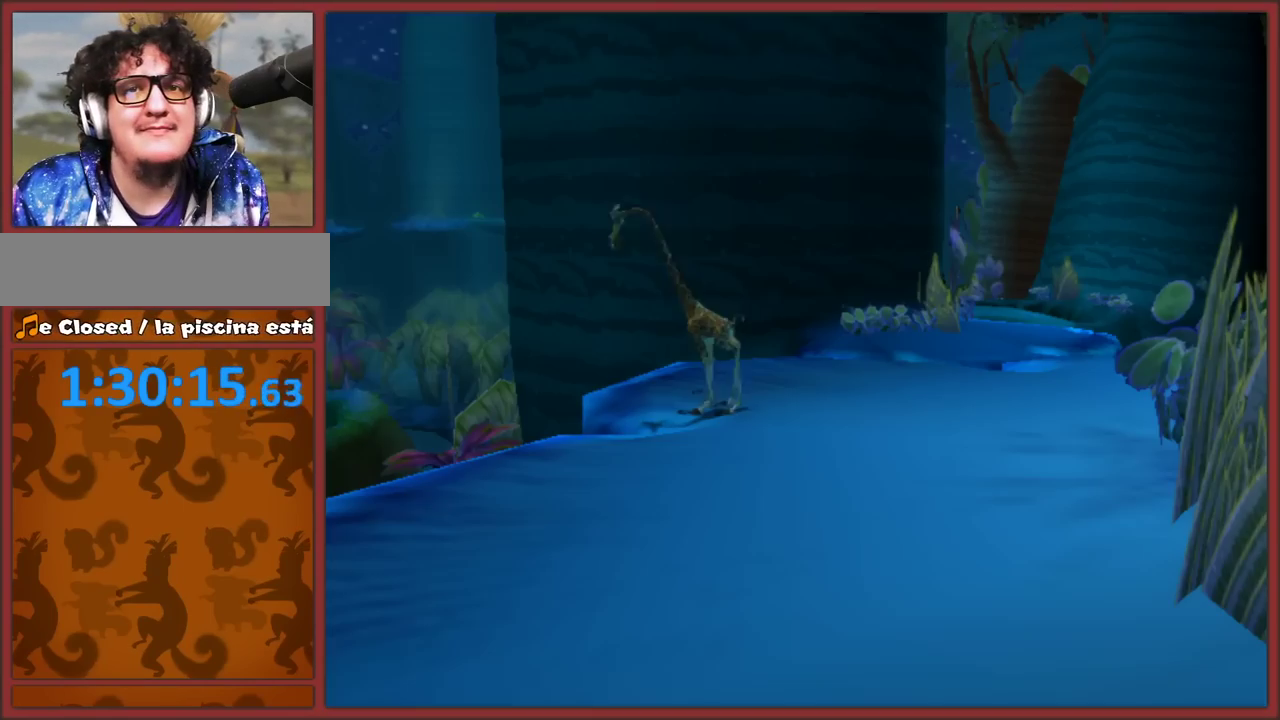
{"buttons": [], "left_stick": "center", "right_stick": "center", "events": []}
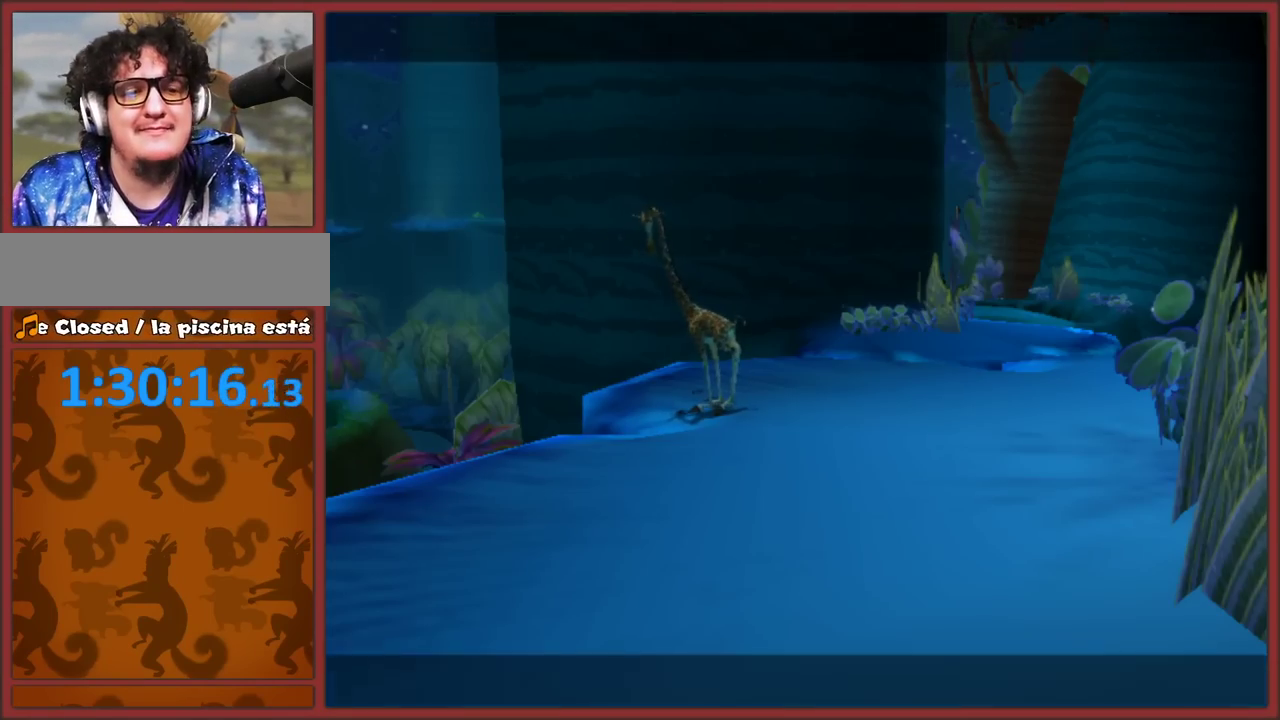
{"buttons": [], "left_stick": "center", "right_stick": "center", "events": []}
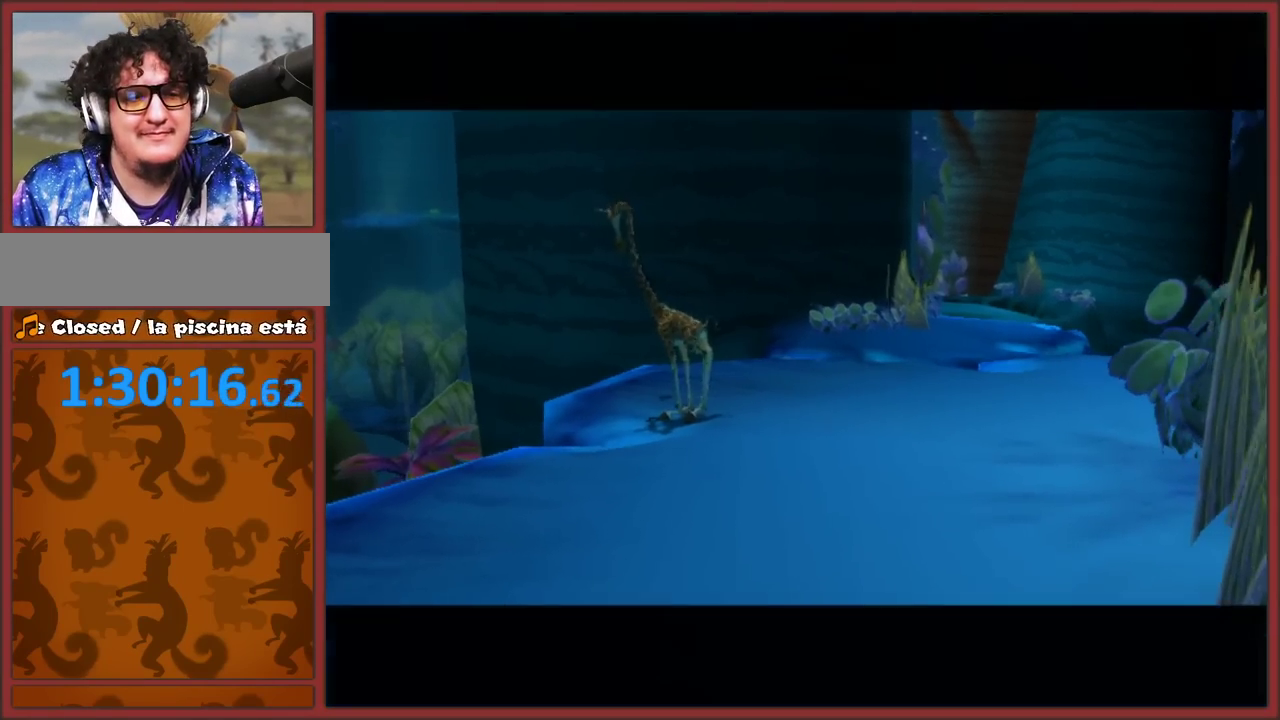
{"buttons": [], "left_stick": "center", "right_stick": "center", "events": [[183, "A", "down"], [317, "A", "up"]]}
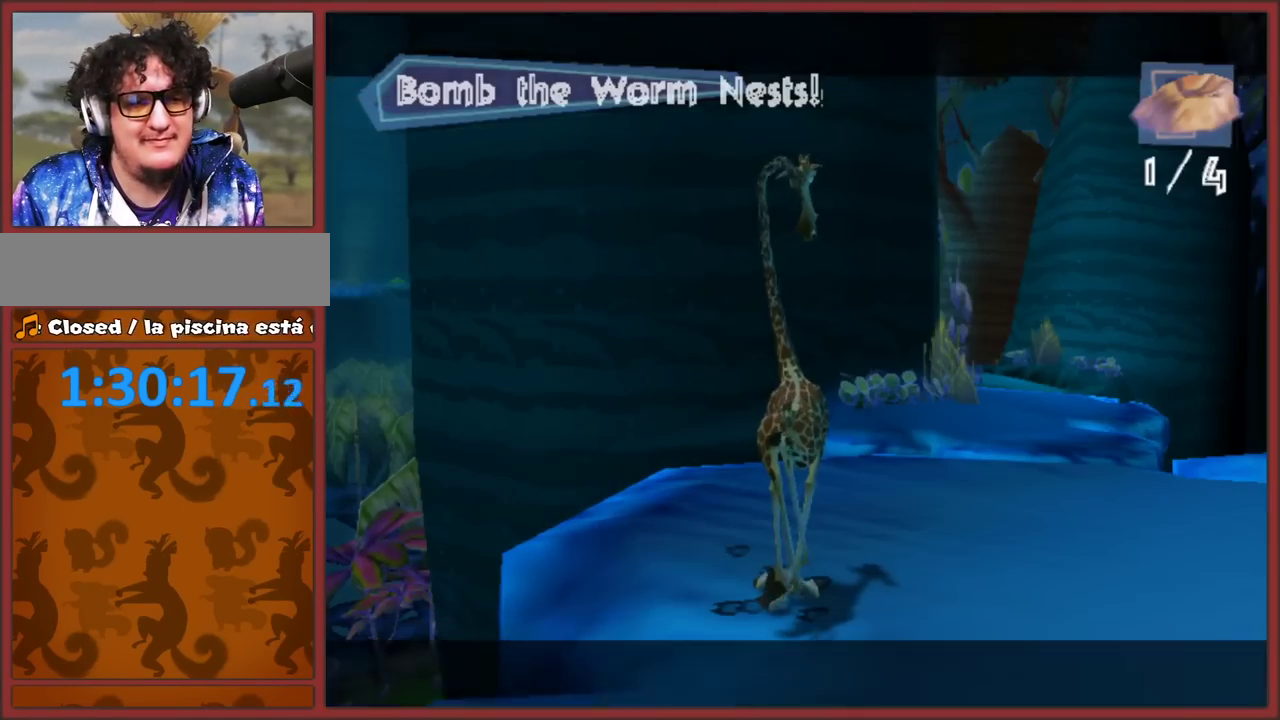
{"buttons": [], "left_stick": "up-right", "right_stick": "center", "events": [[283, "left_stick", "up-right"]]}
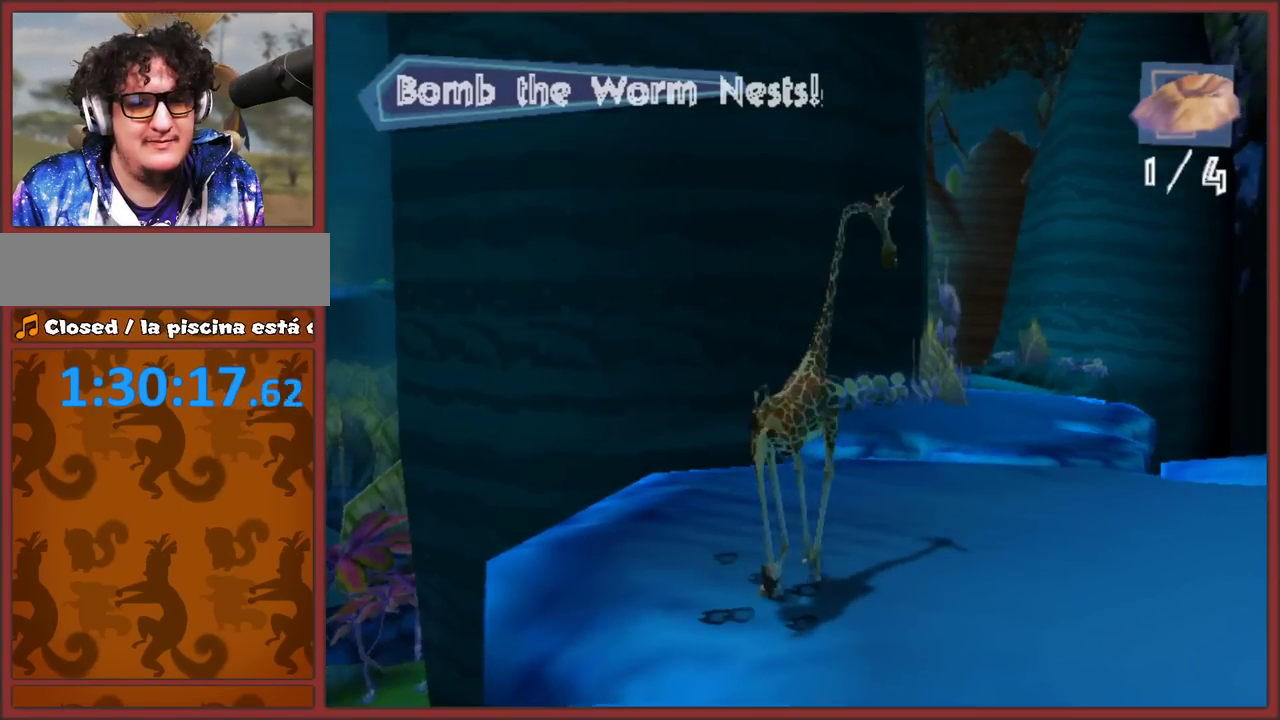
{"buttons": ["A"], "left_stick": "up", "right_stick": "center", "events": [[183, "left_stick", "up"], [383, "A", "down"]]}